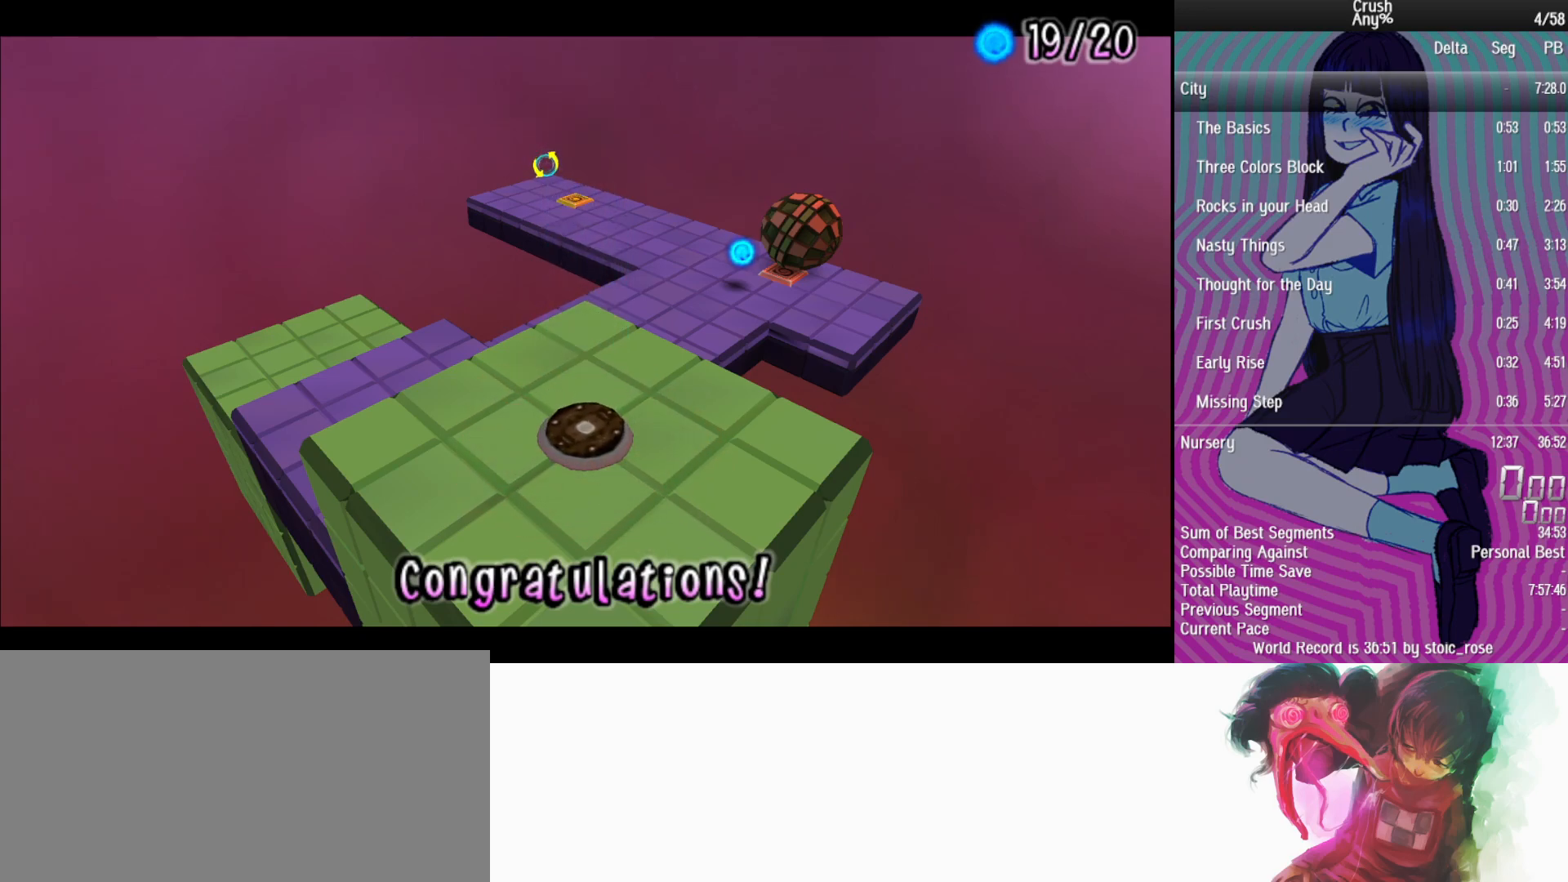
Gameplay with a controller (PlayStation layout); each line is a JSON object with the inputs held at the frame after it. "events" lists button and stick changes between this image and that frame as [ms after this image, input, new state], when the widget could be followed in between. Not read: L2 R2 right_stick.
{"buttons": [], "left_stick": "center", "events": []}
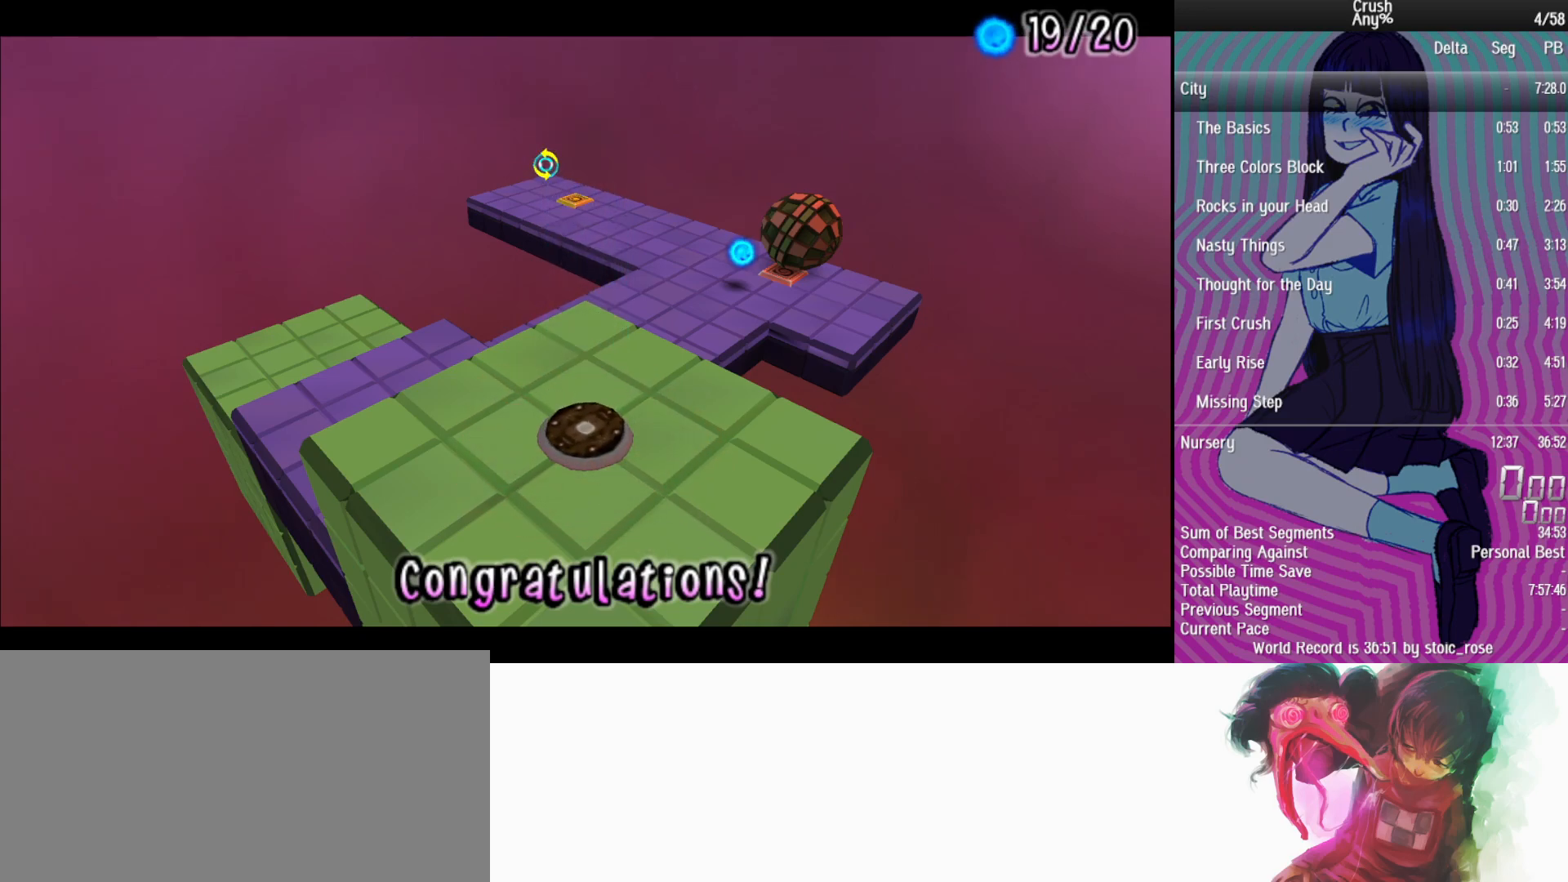
{"buttons": [], "left_stick": "center", "events": []}
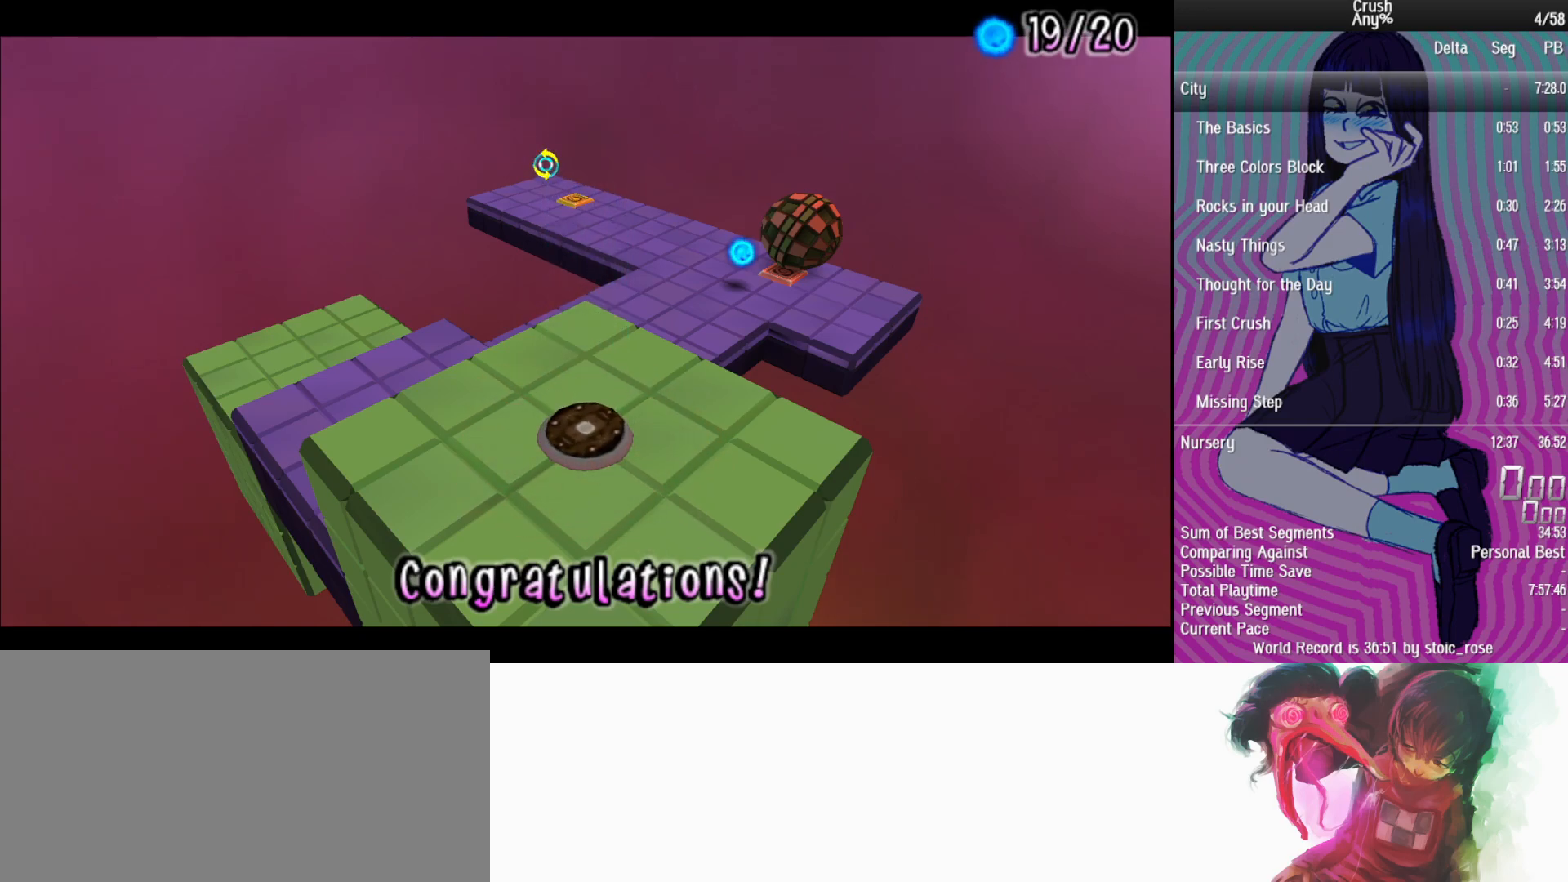
{"buttons": [], "left_stick": "center", "events": []}
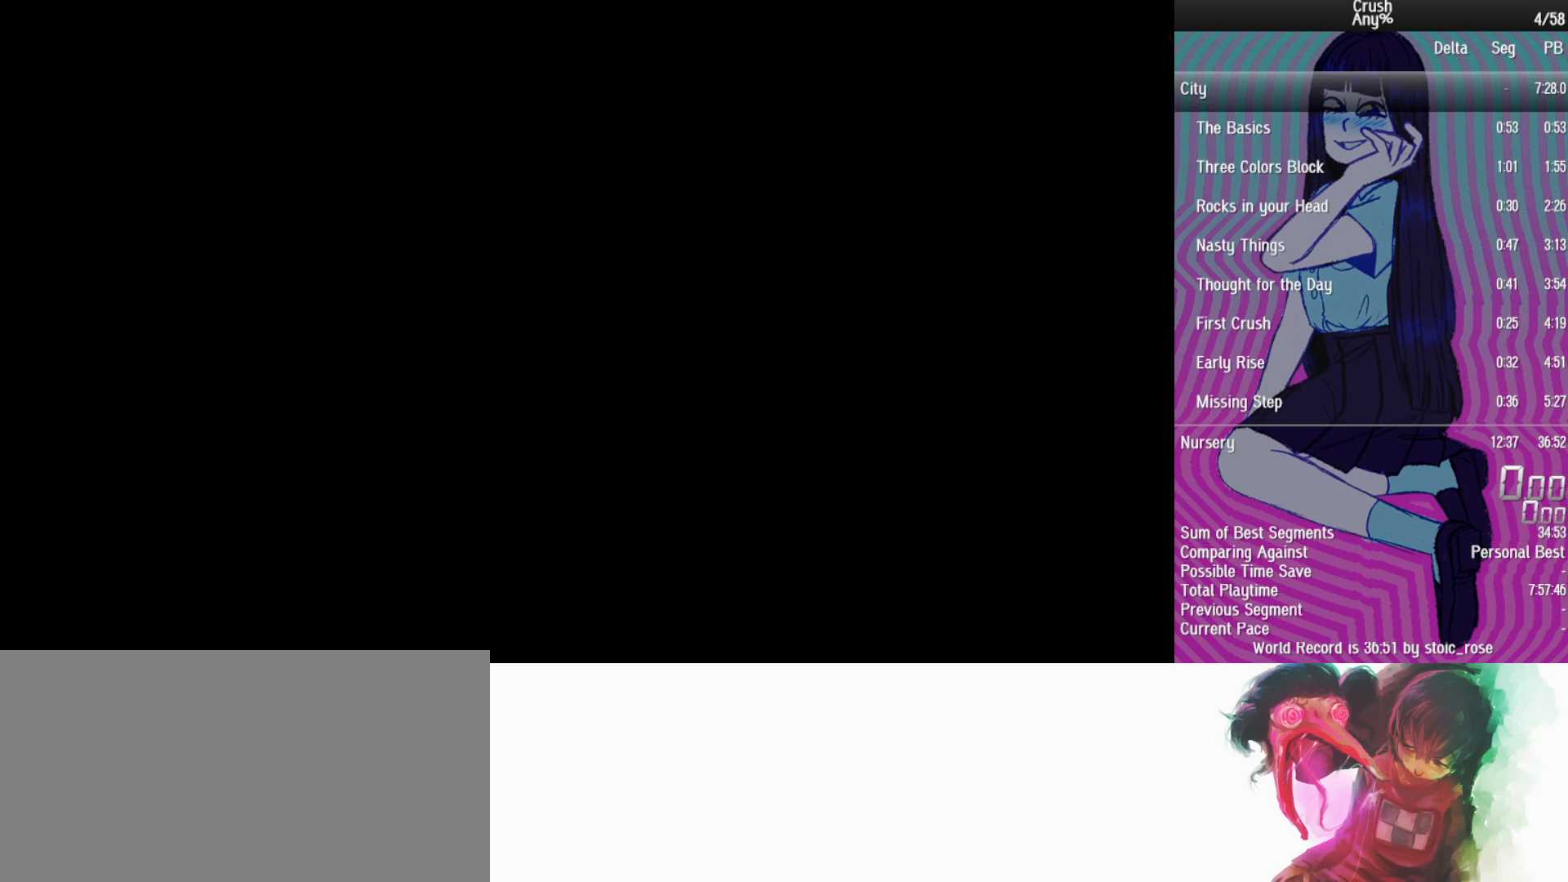
{"buttons": [], "left_stick": "center", "events": []}
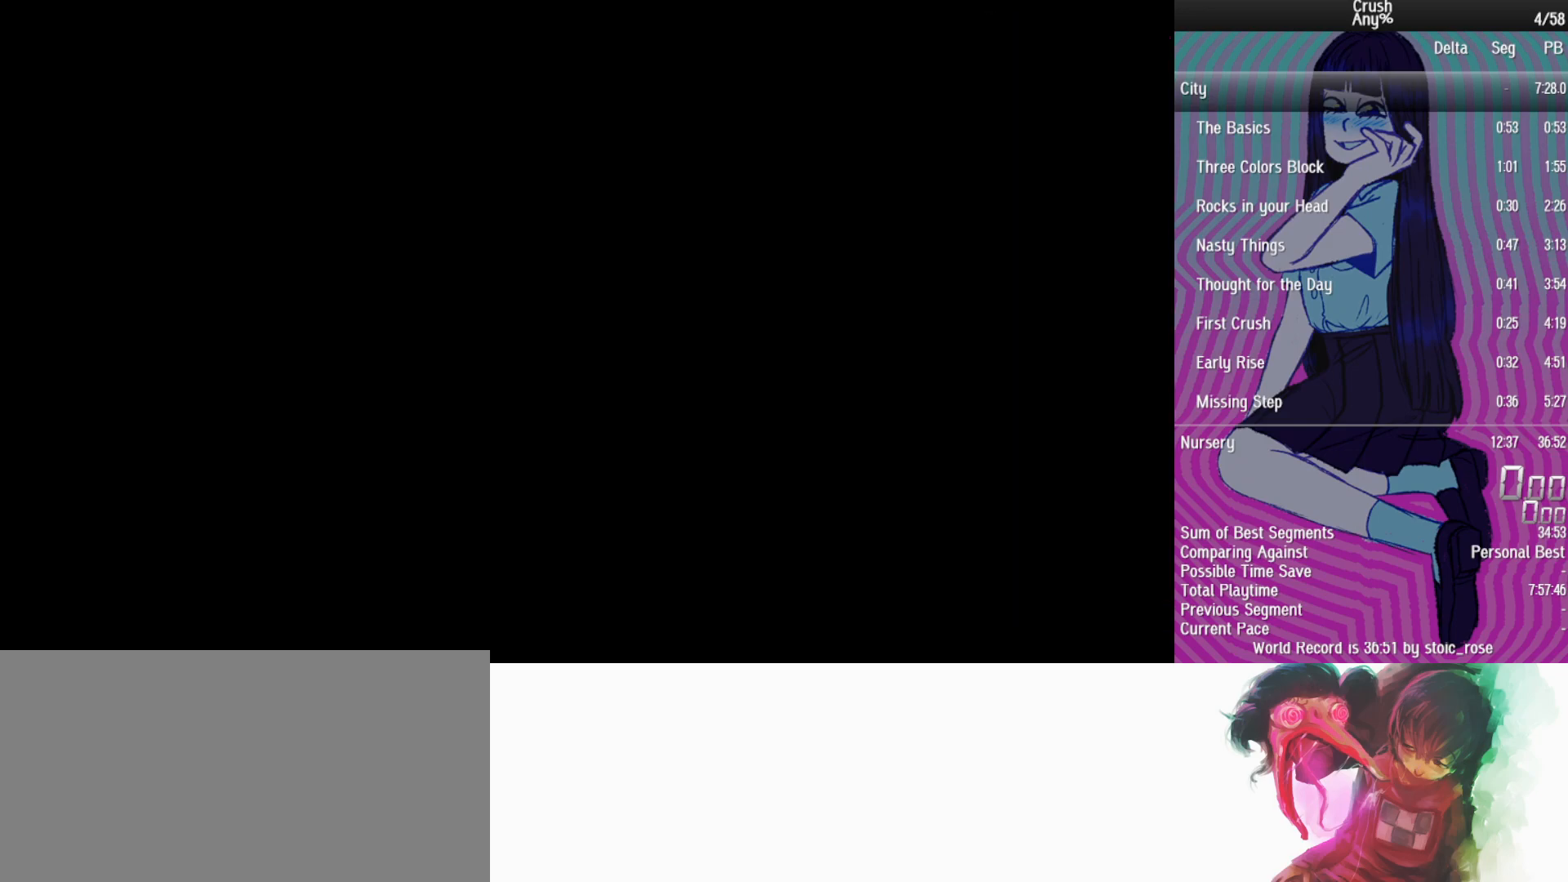
{"buttons": [], "left_stick": "center", "events": []}
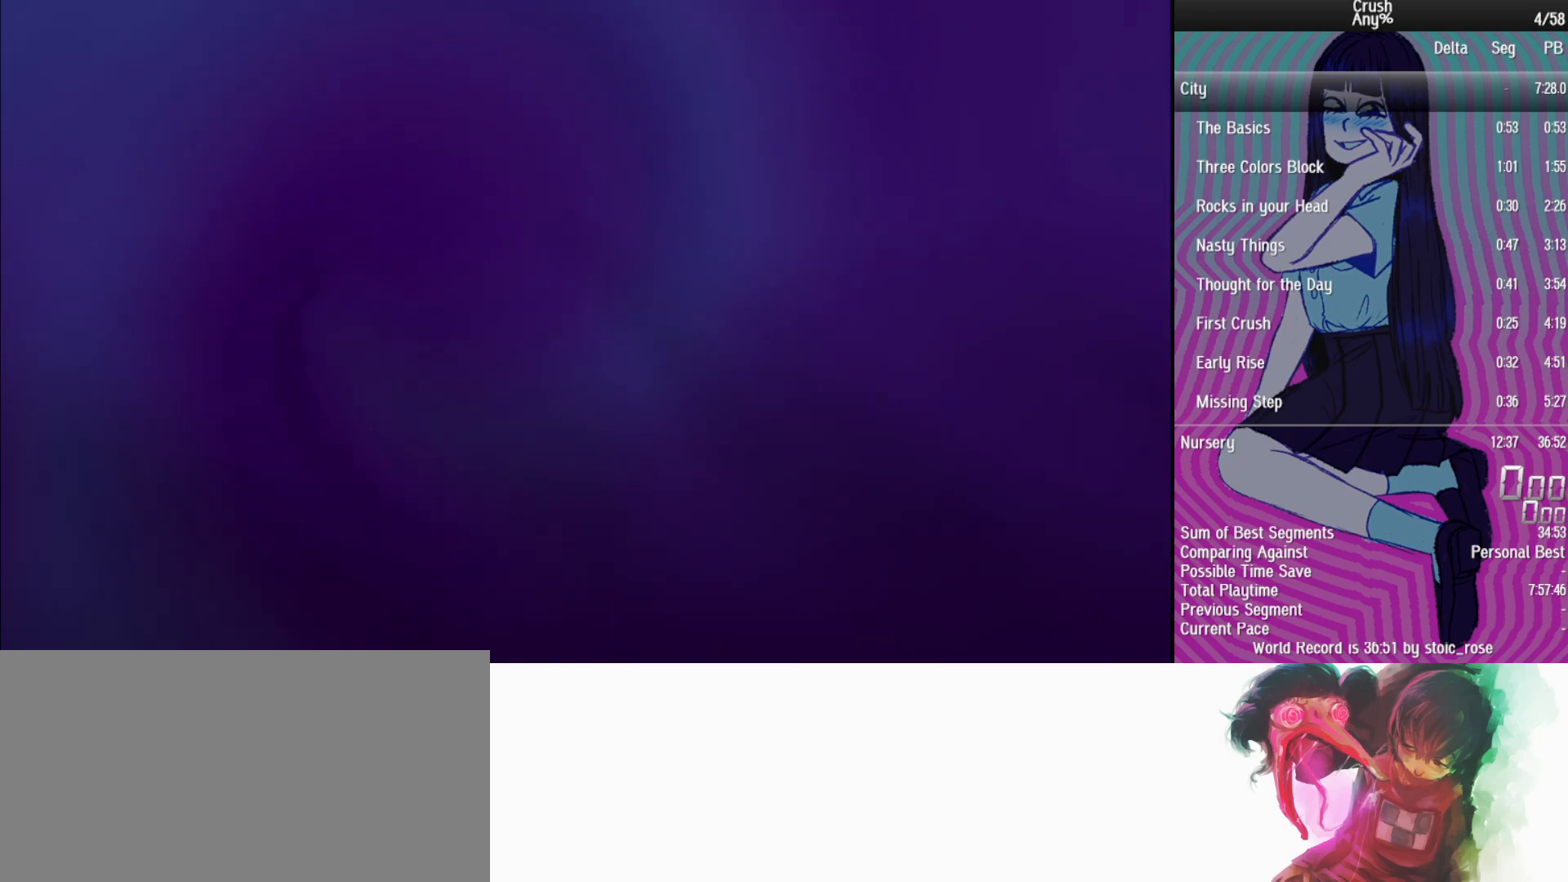
{"buttons": [], "left_stick": "center", "events": []}
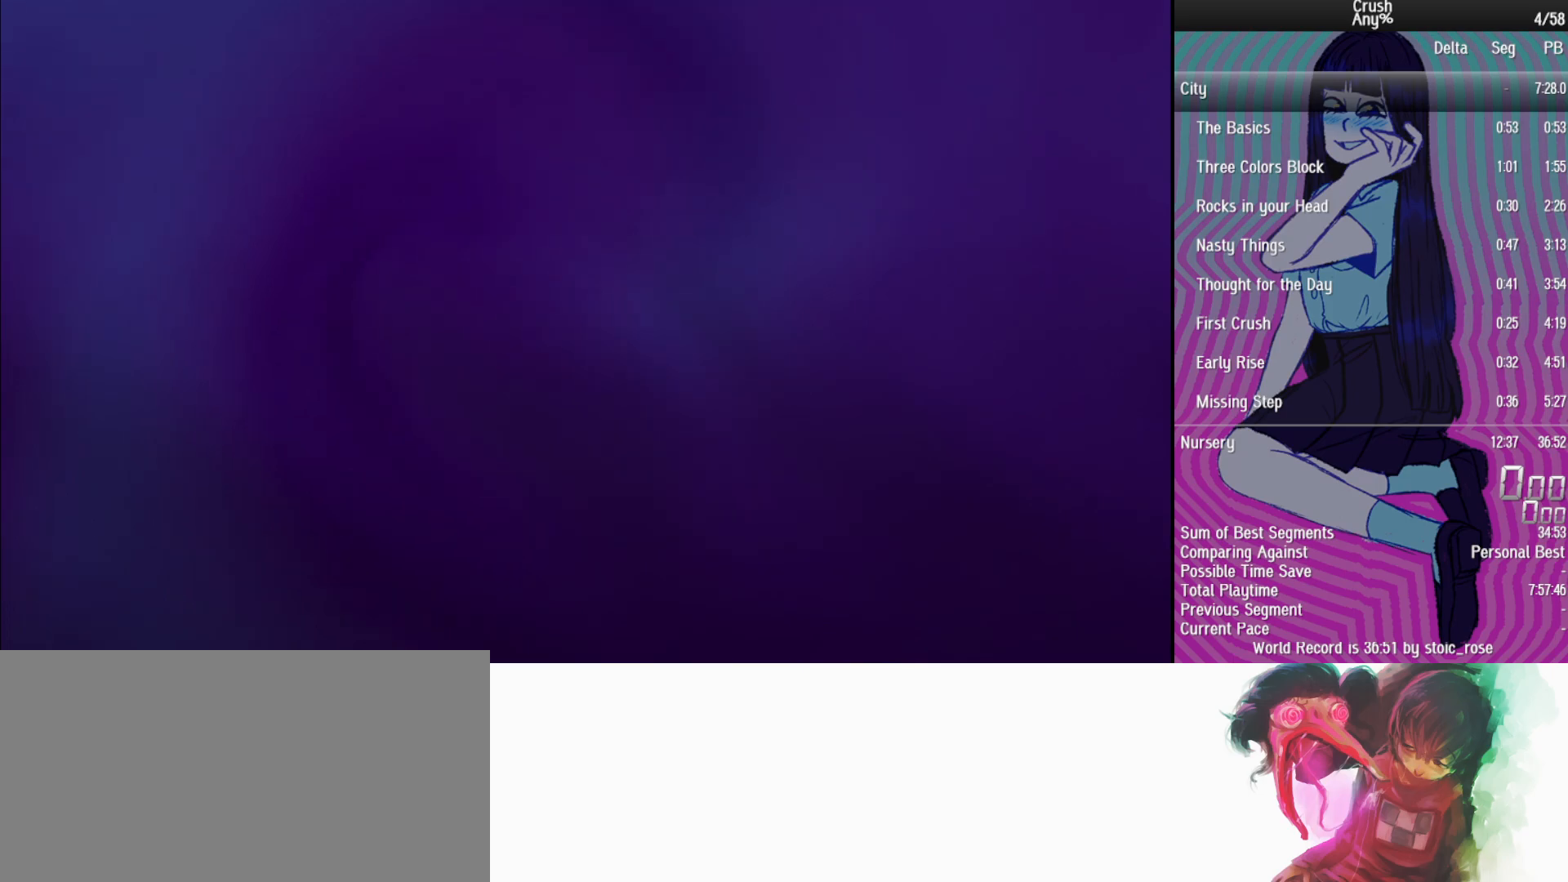
{"buttons": [], "left_stick": "center", "events": []}
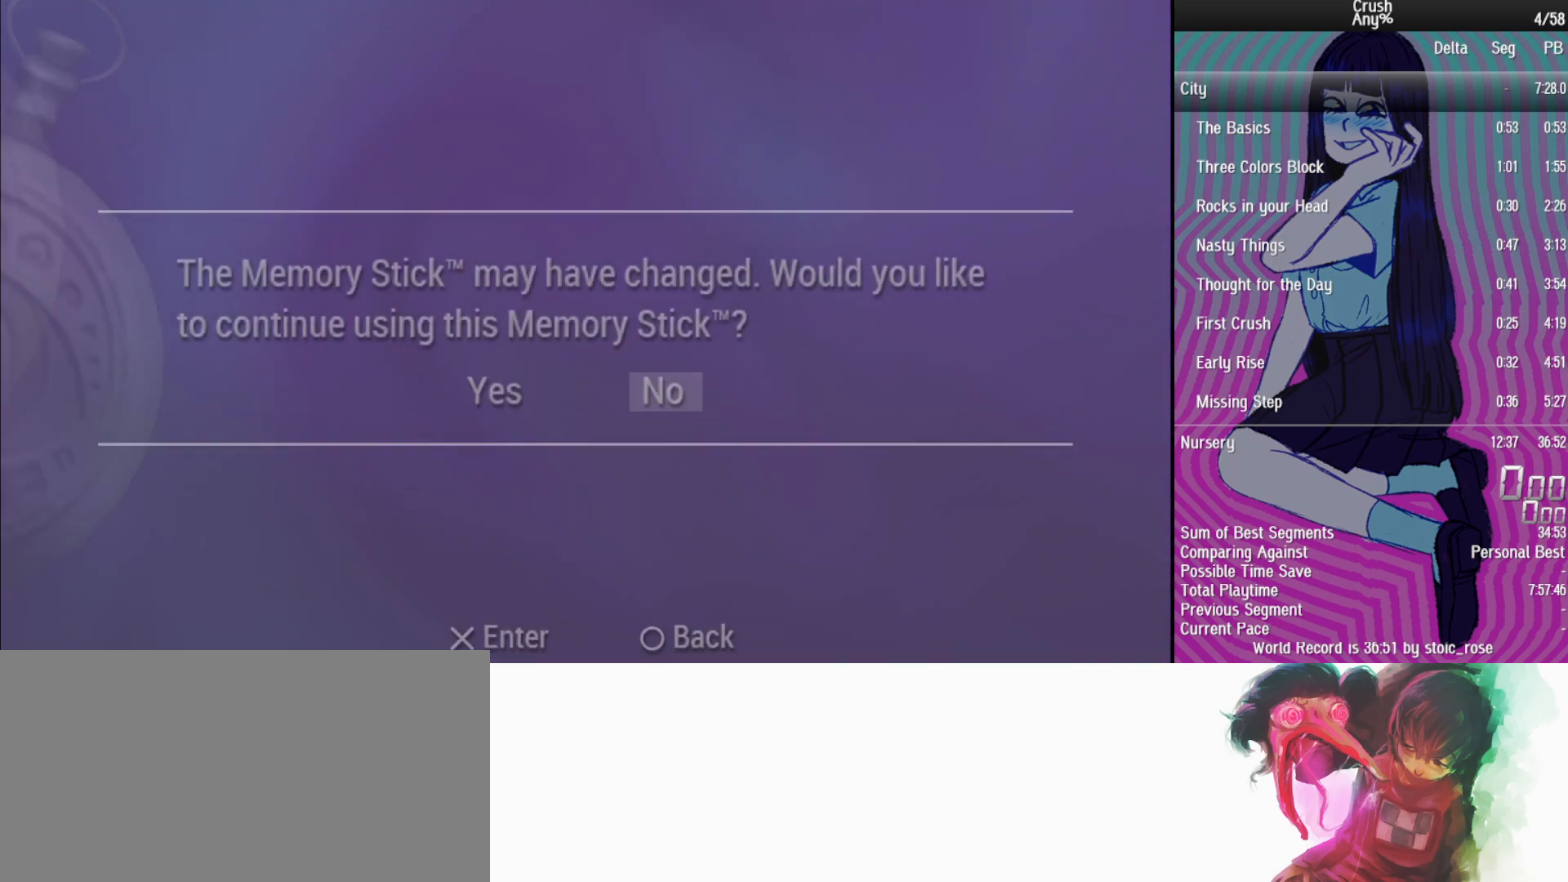
{"buttons": [], "left_stick": "center", "events": []}
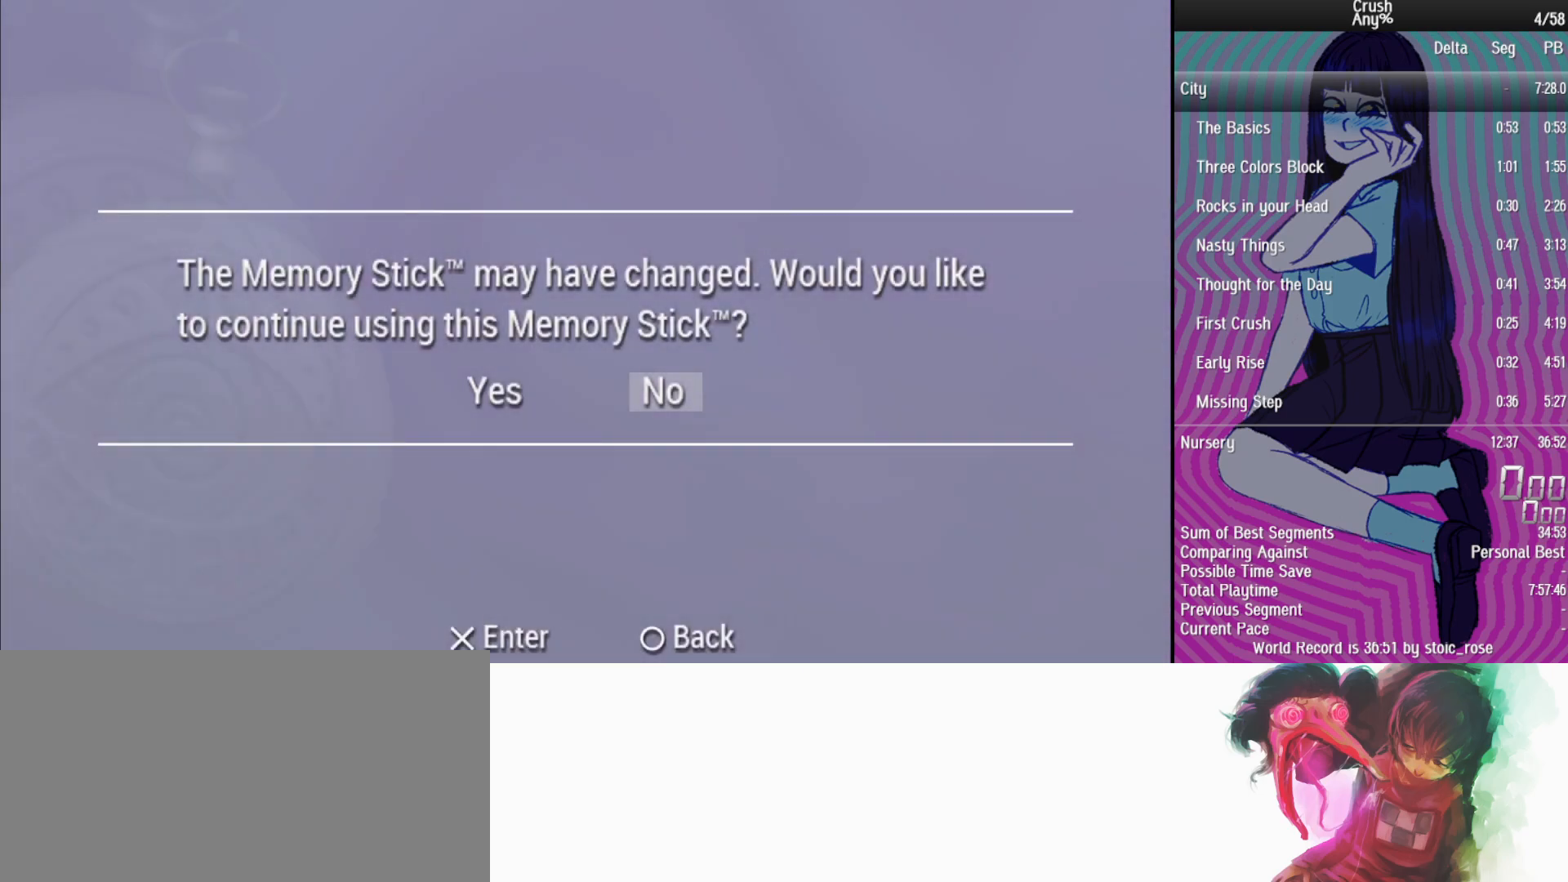
{"buttons": ["CROSS"], "left_stick": "center", "events": [[50, "DPAD_LEFT", "down"], [217, "DPAD_LEFT", "up"], [483, "CROSS", "down"]]}
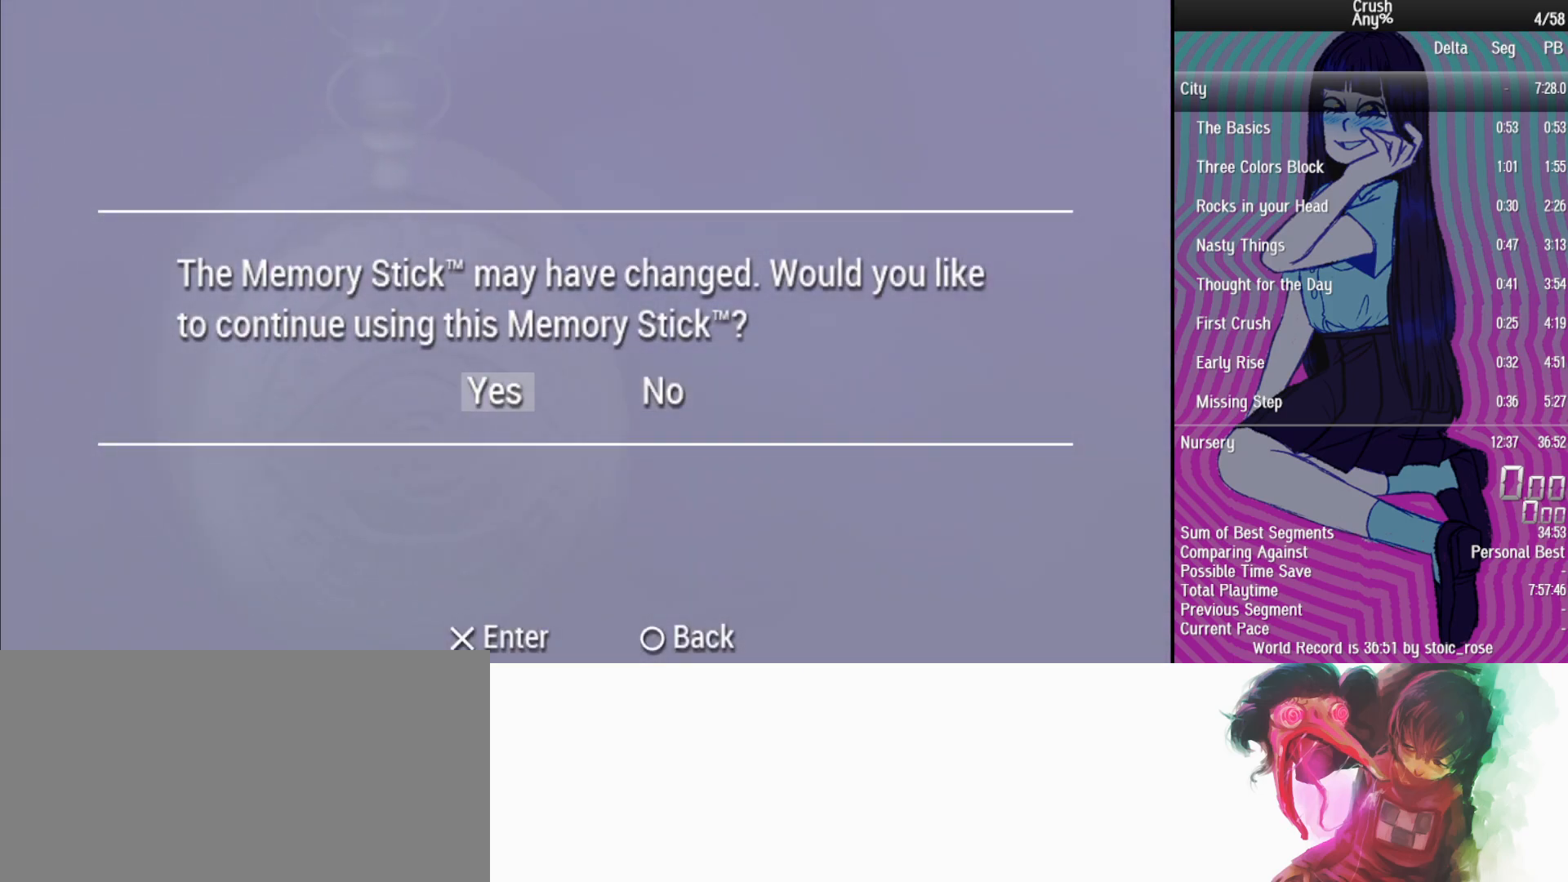
{"buttons": [], "left_stick": "center", "events": [[67, "CROSS", "up"]]}
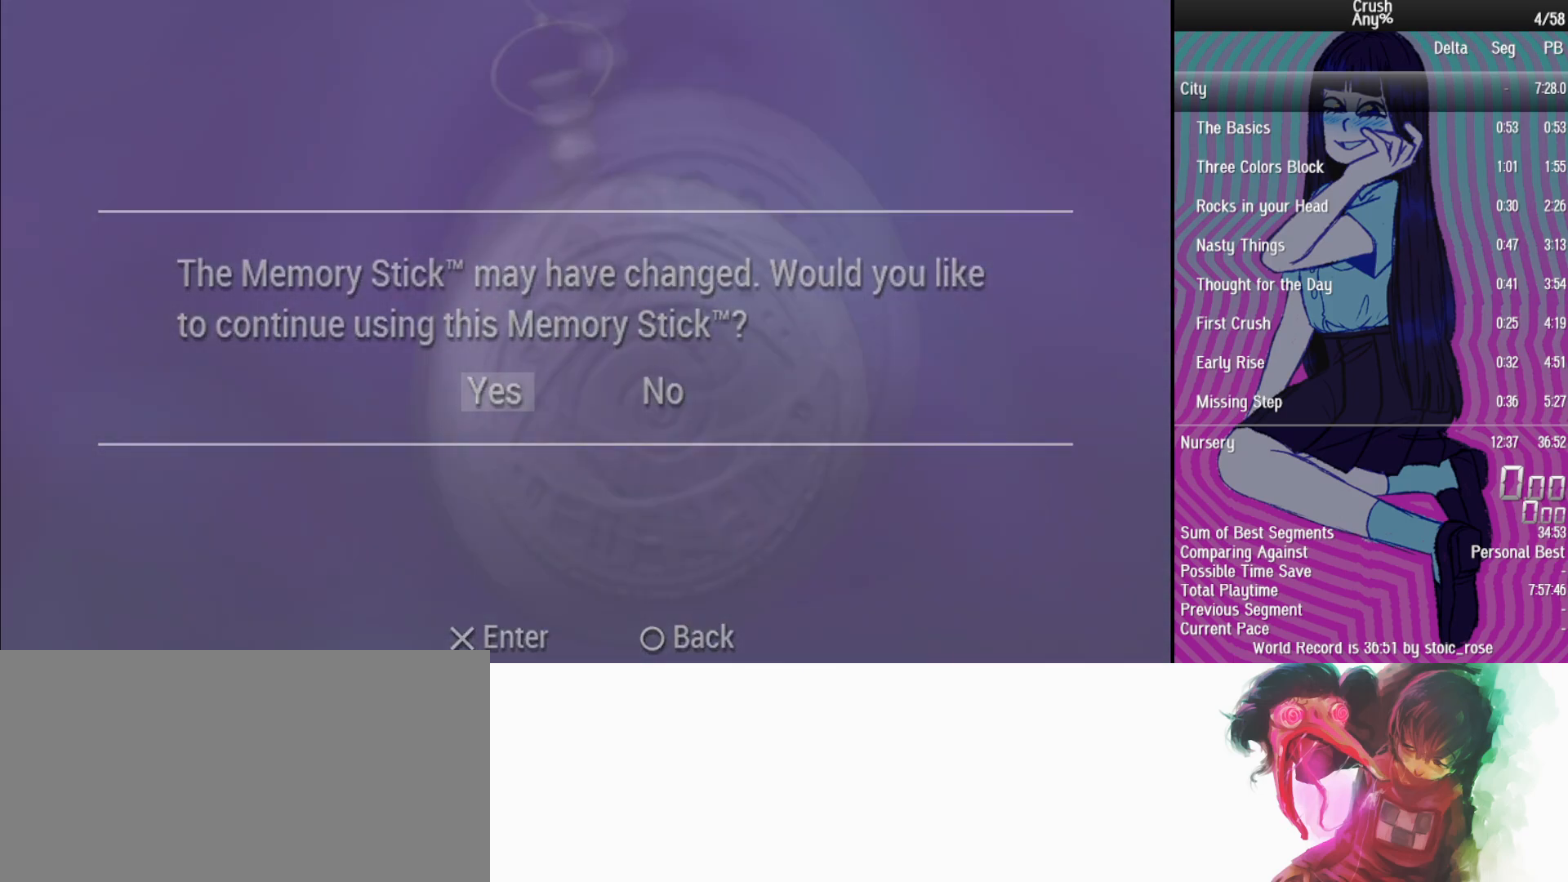
{"buttons": [], "left_stick": "center", "events": []}
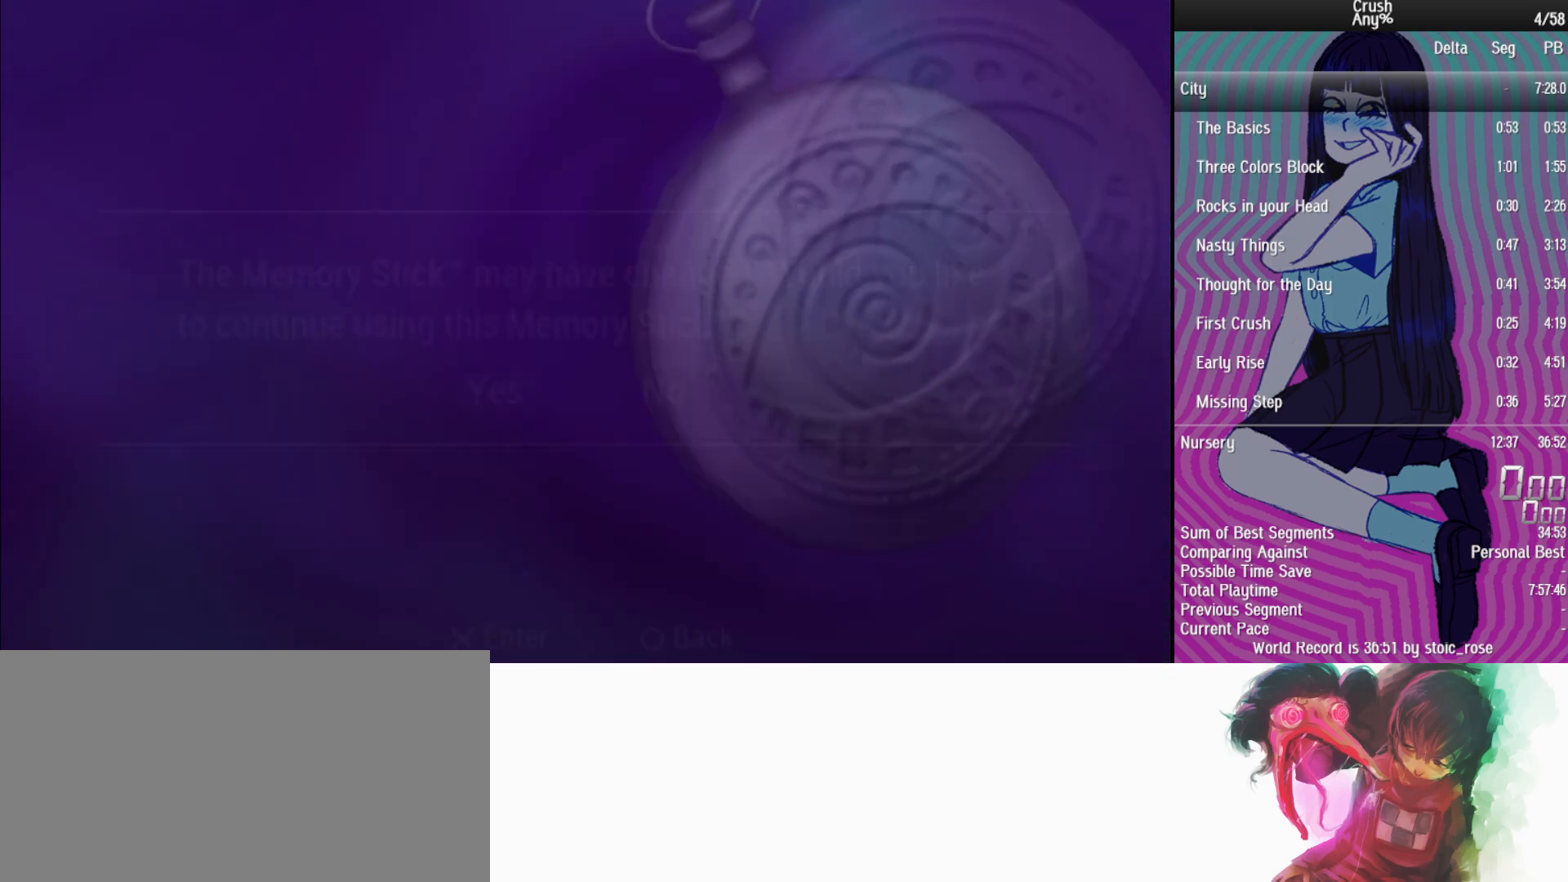
{"buttons": [], "left_stick": "center", "events": []}
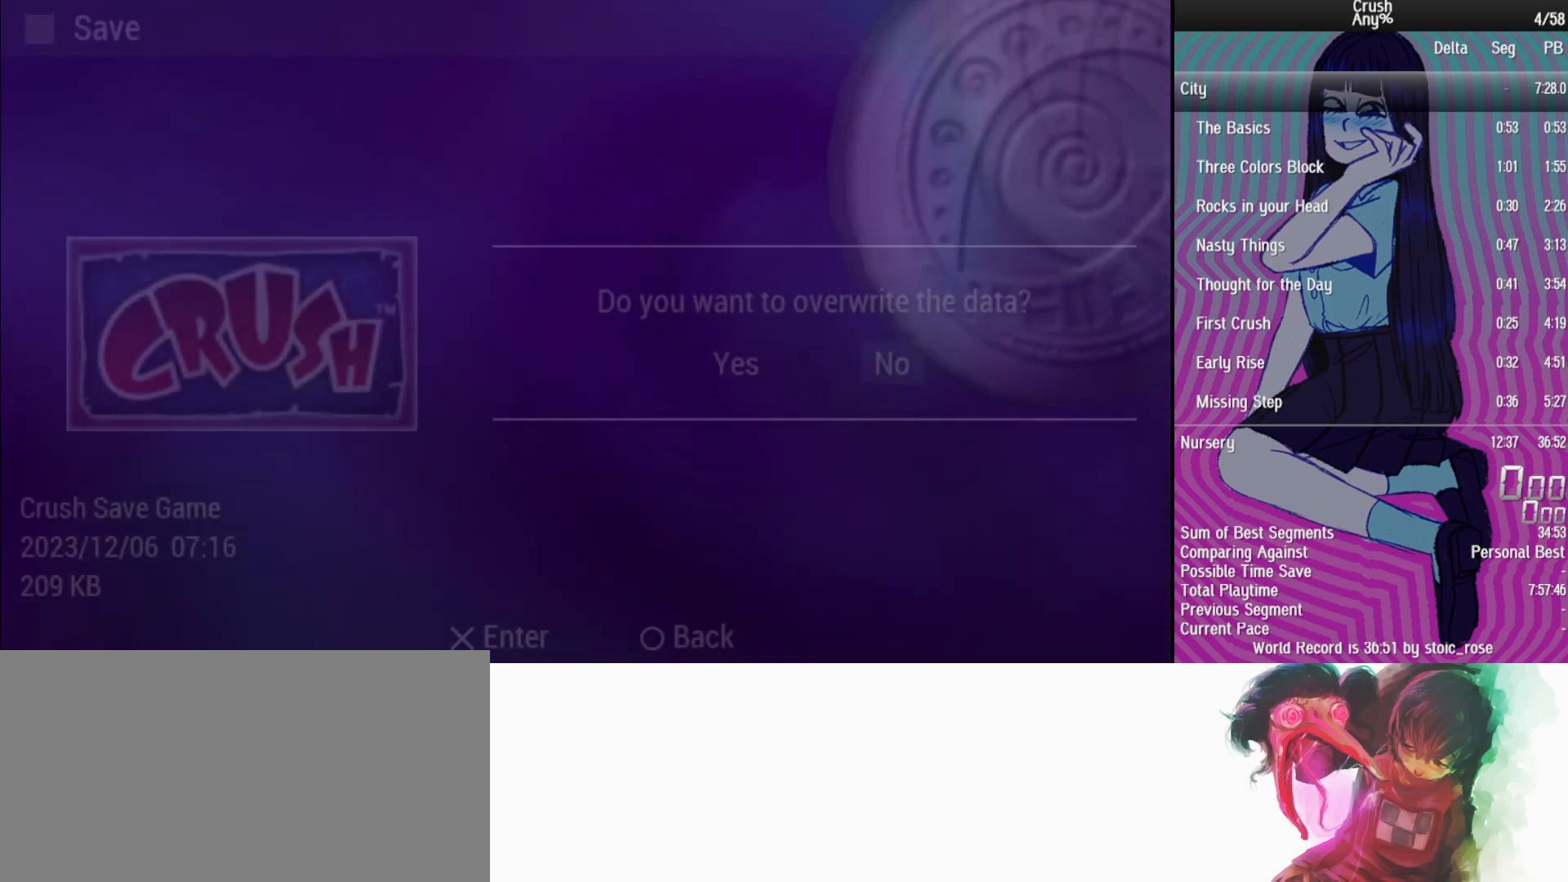
{"buttons": [], "left_stick": "center", "events": []}
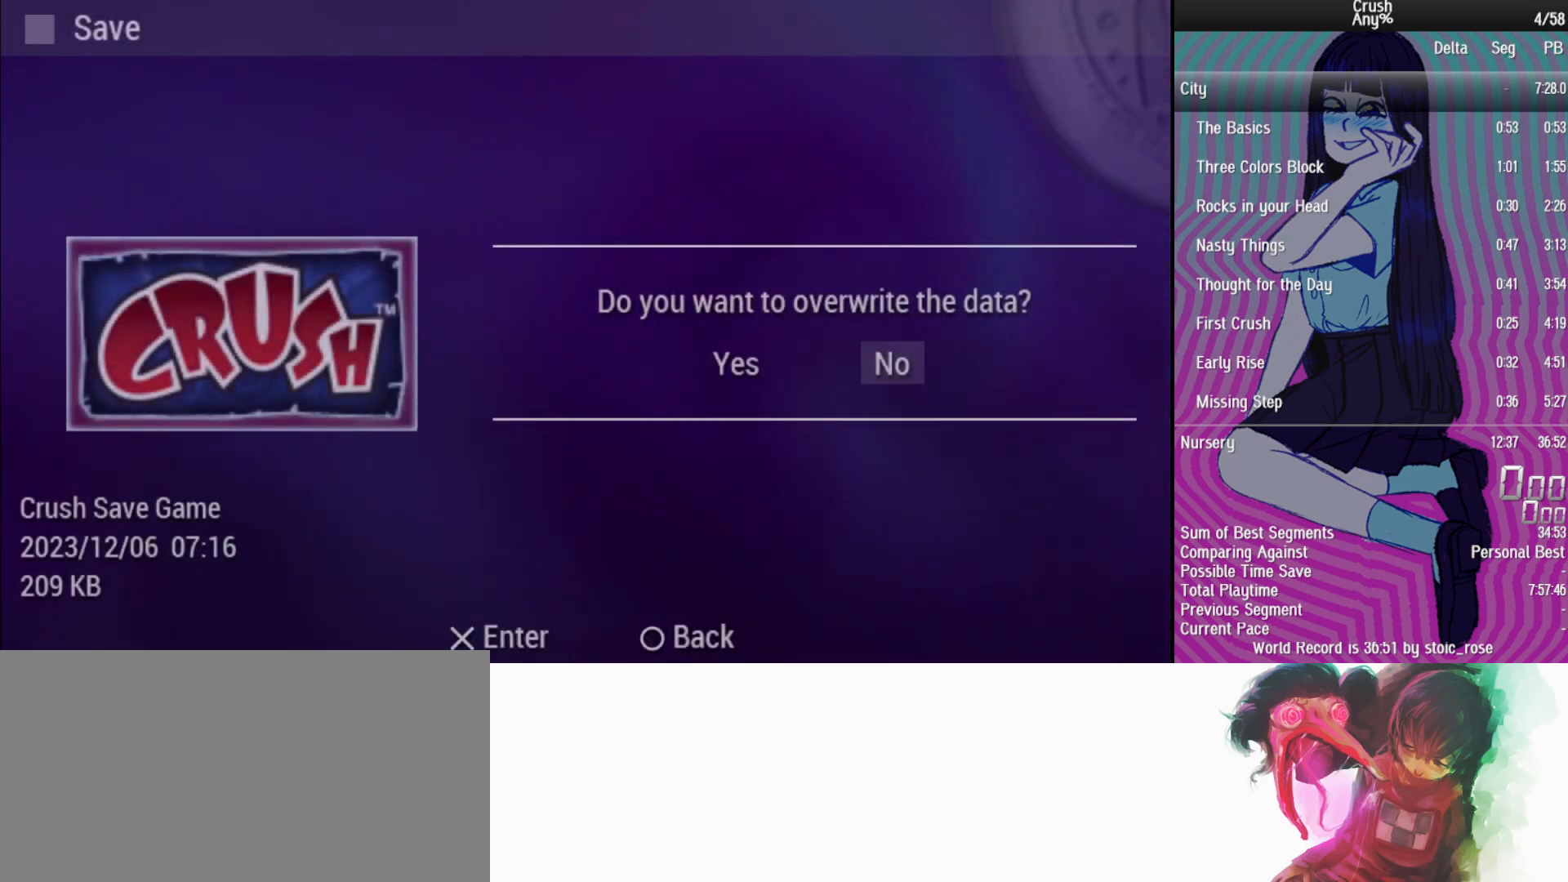
{"buttons": [], "left_stick": "center", "events": [[333, "DPAD_LEFT", "down"], [500, "DPAD_LEFT", "up"]]}
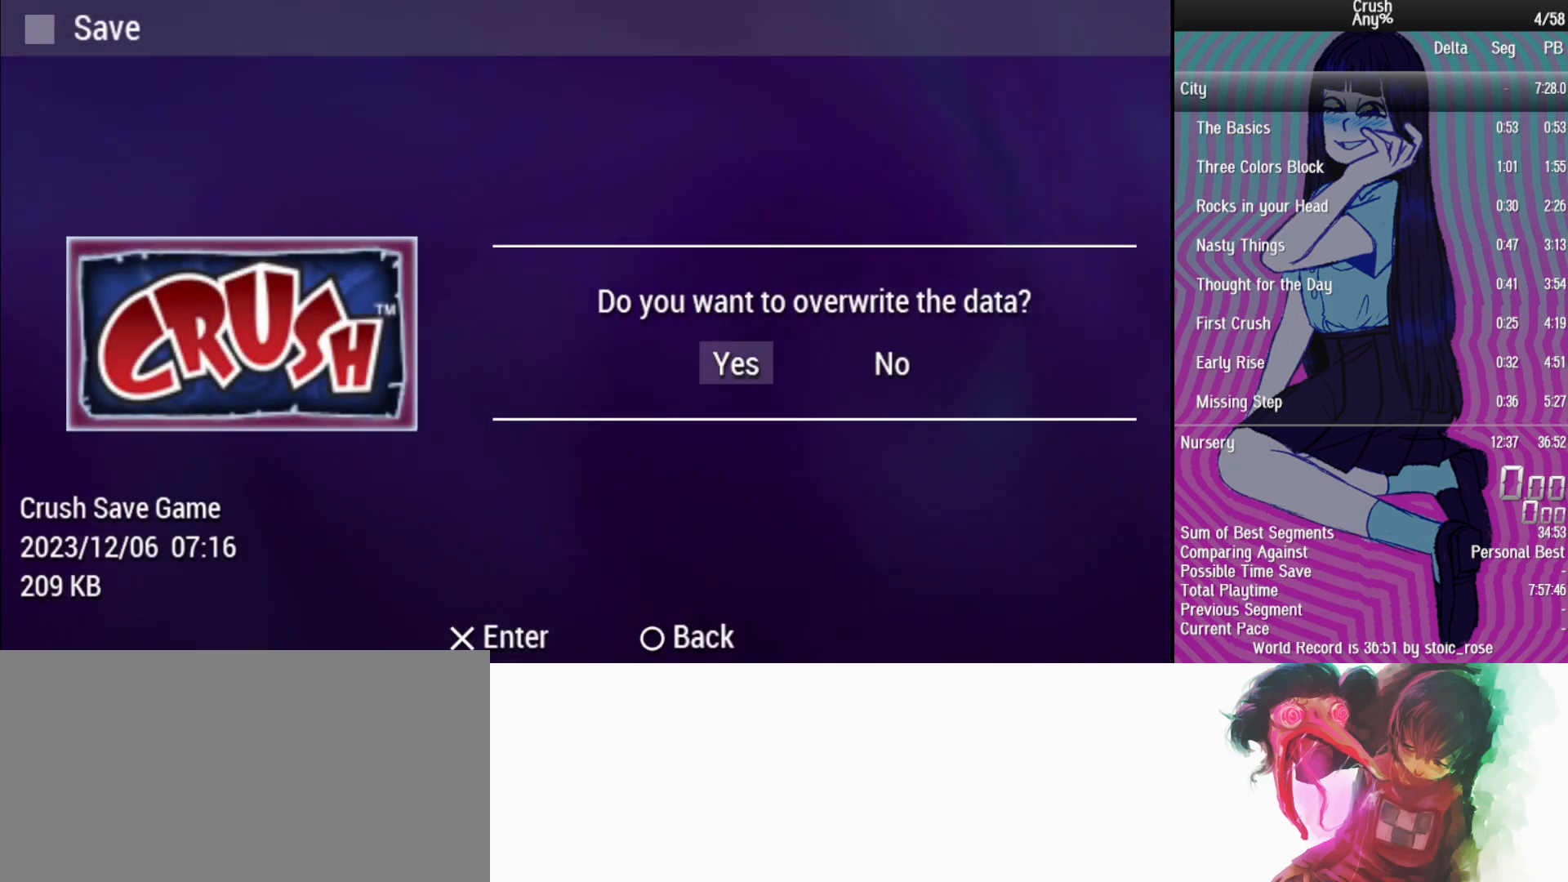
{"buttons": [], "left_stick": "center", "events": [[150, "CROSS", "down"], [283, "CROSS", "up"]]}
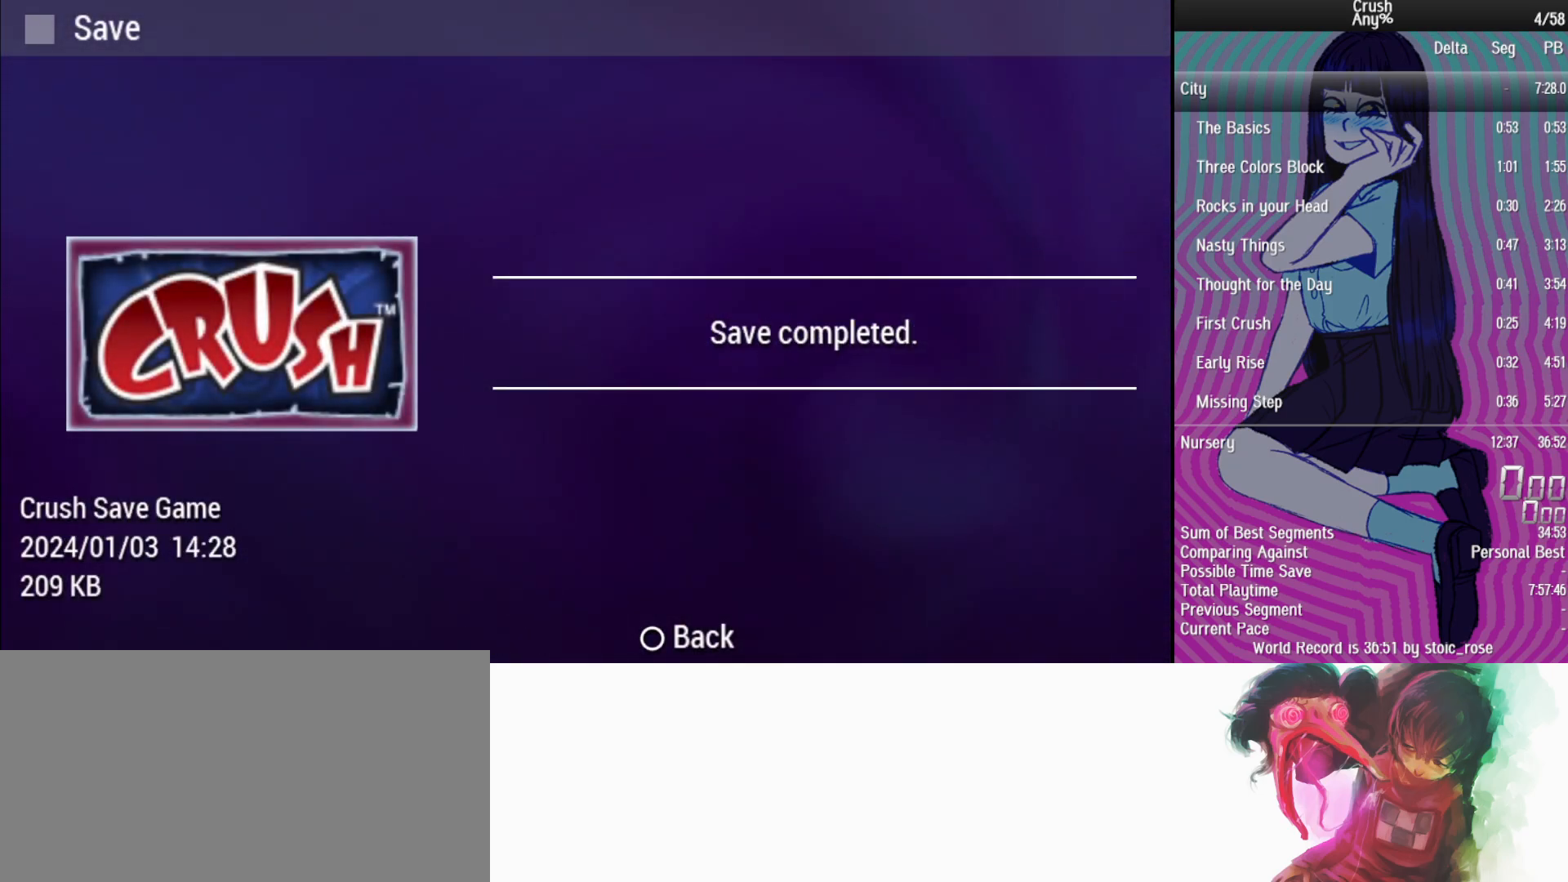
{"buttons": [], "left_stick": "center", "events": [[267, "CIRCLE", "down"], [400, "CIRCLE", "up"]]}
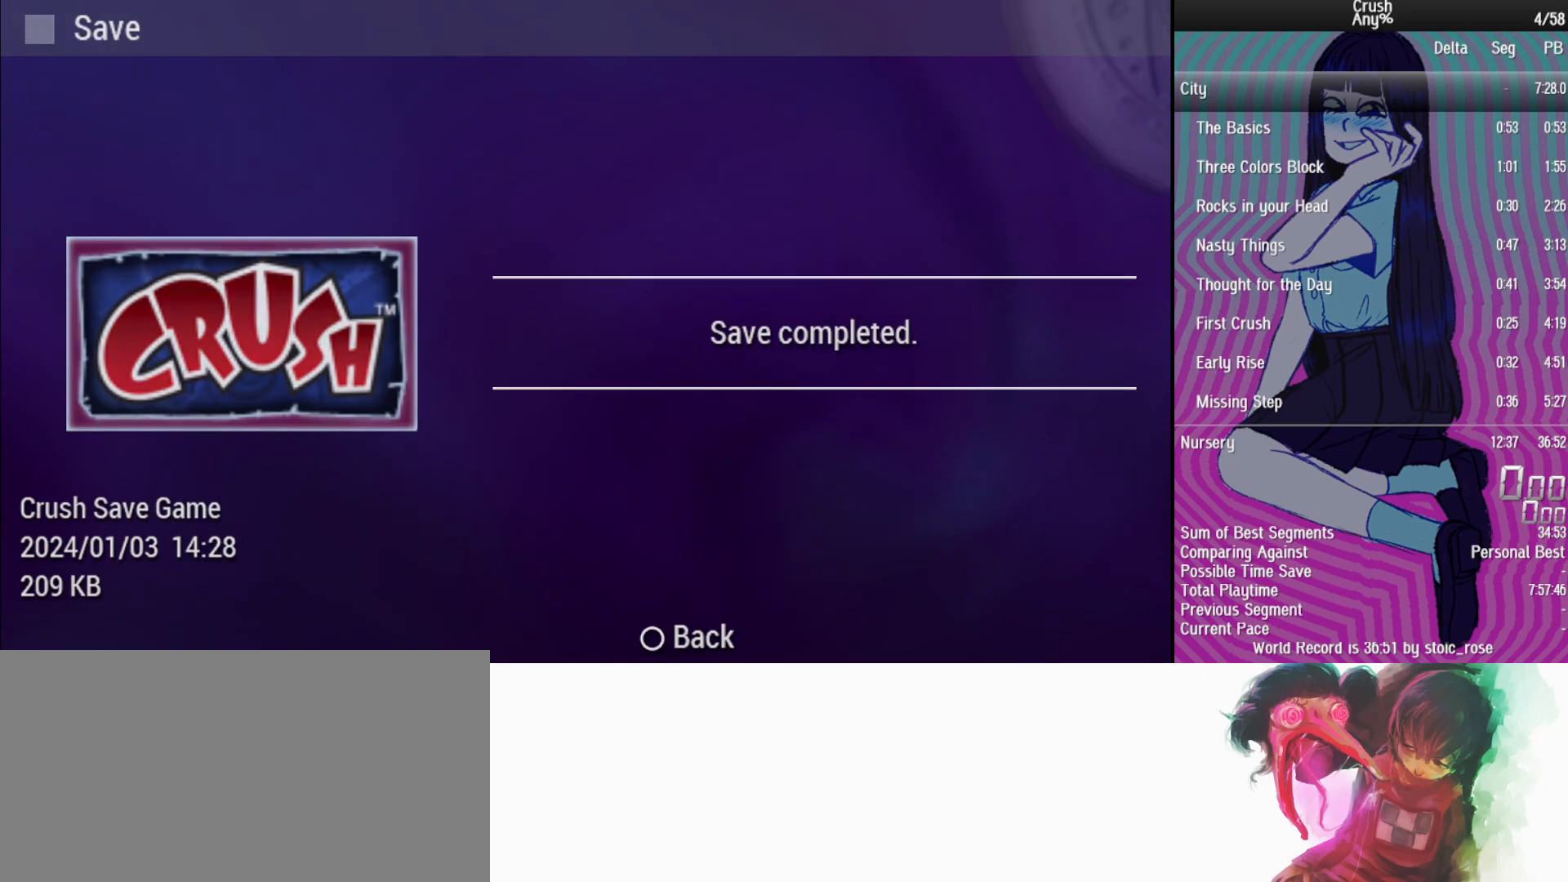
{"buttons": [], "left_stick": "center", "events": []}
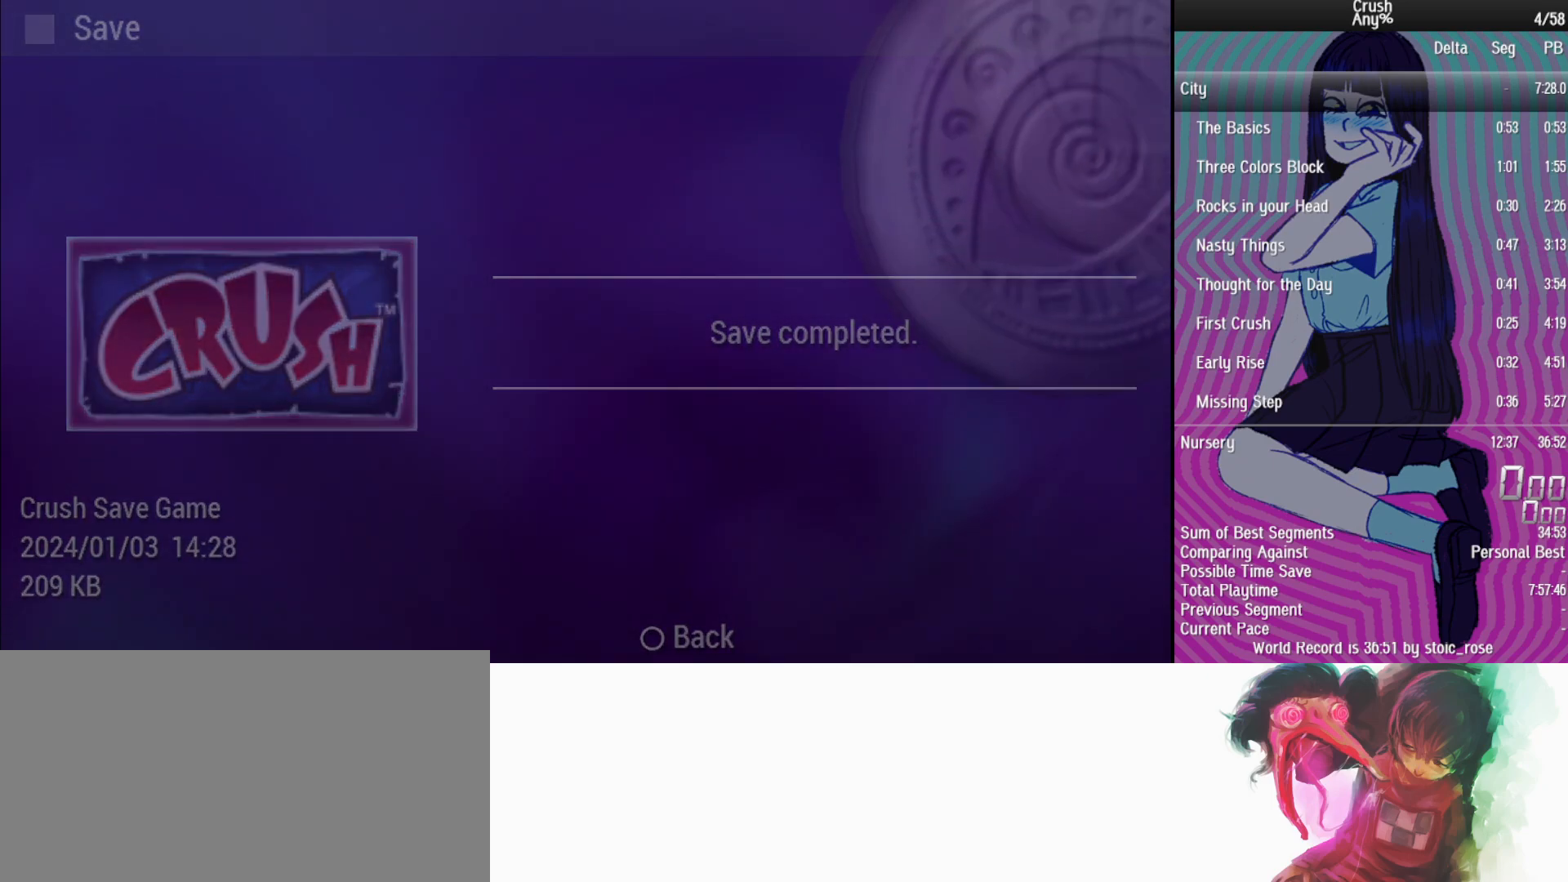
{"buttons": [], "left_stick": "center", "events": []}
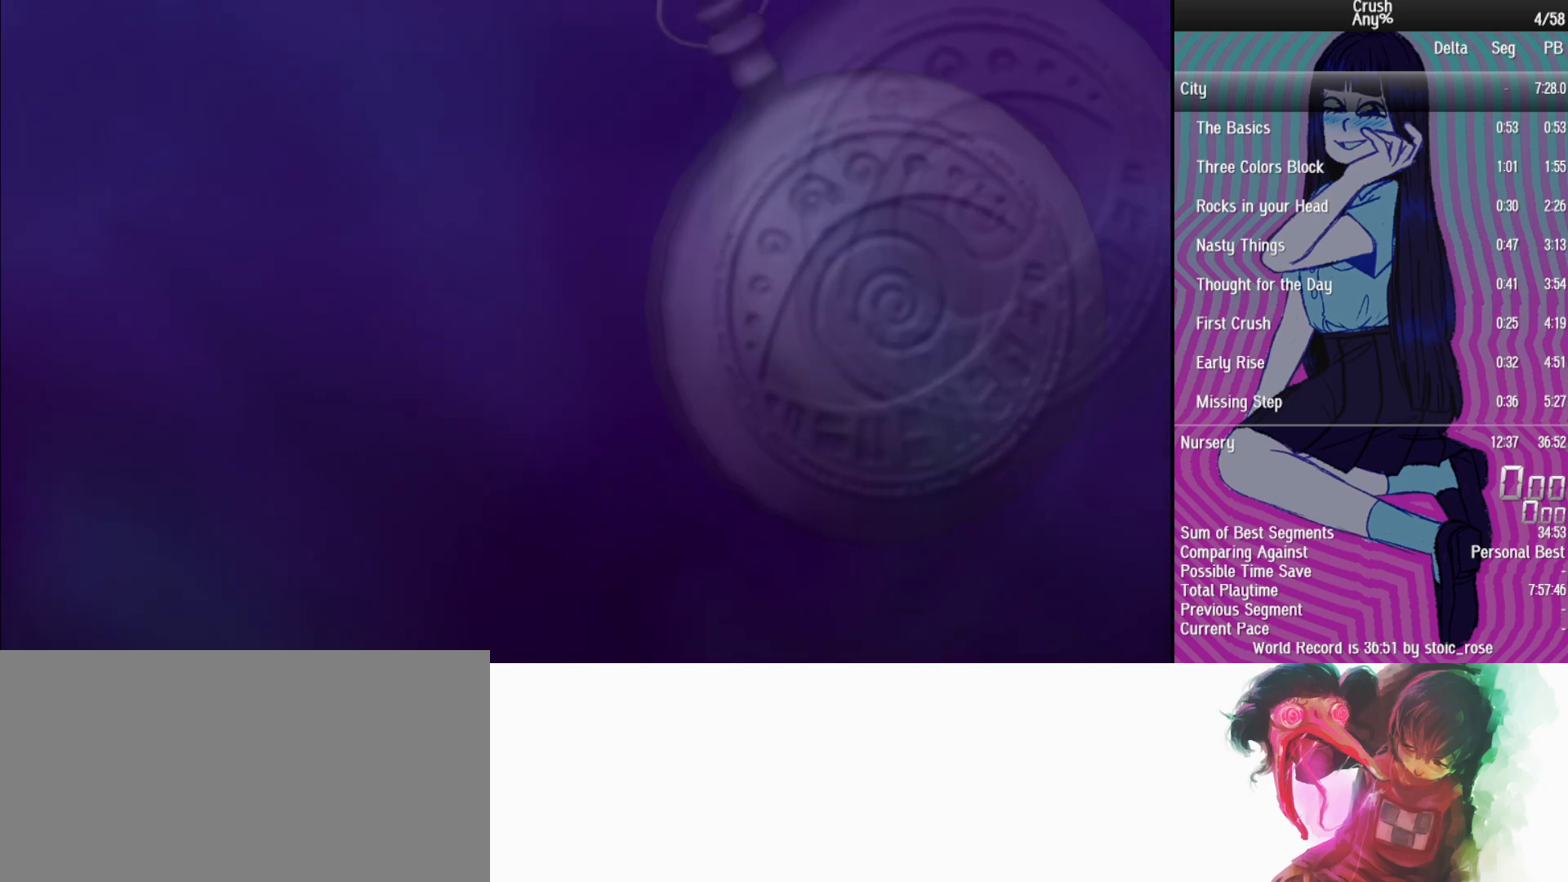
{"buttons": [], "left_stick": "center", "events": []}
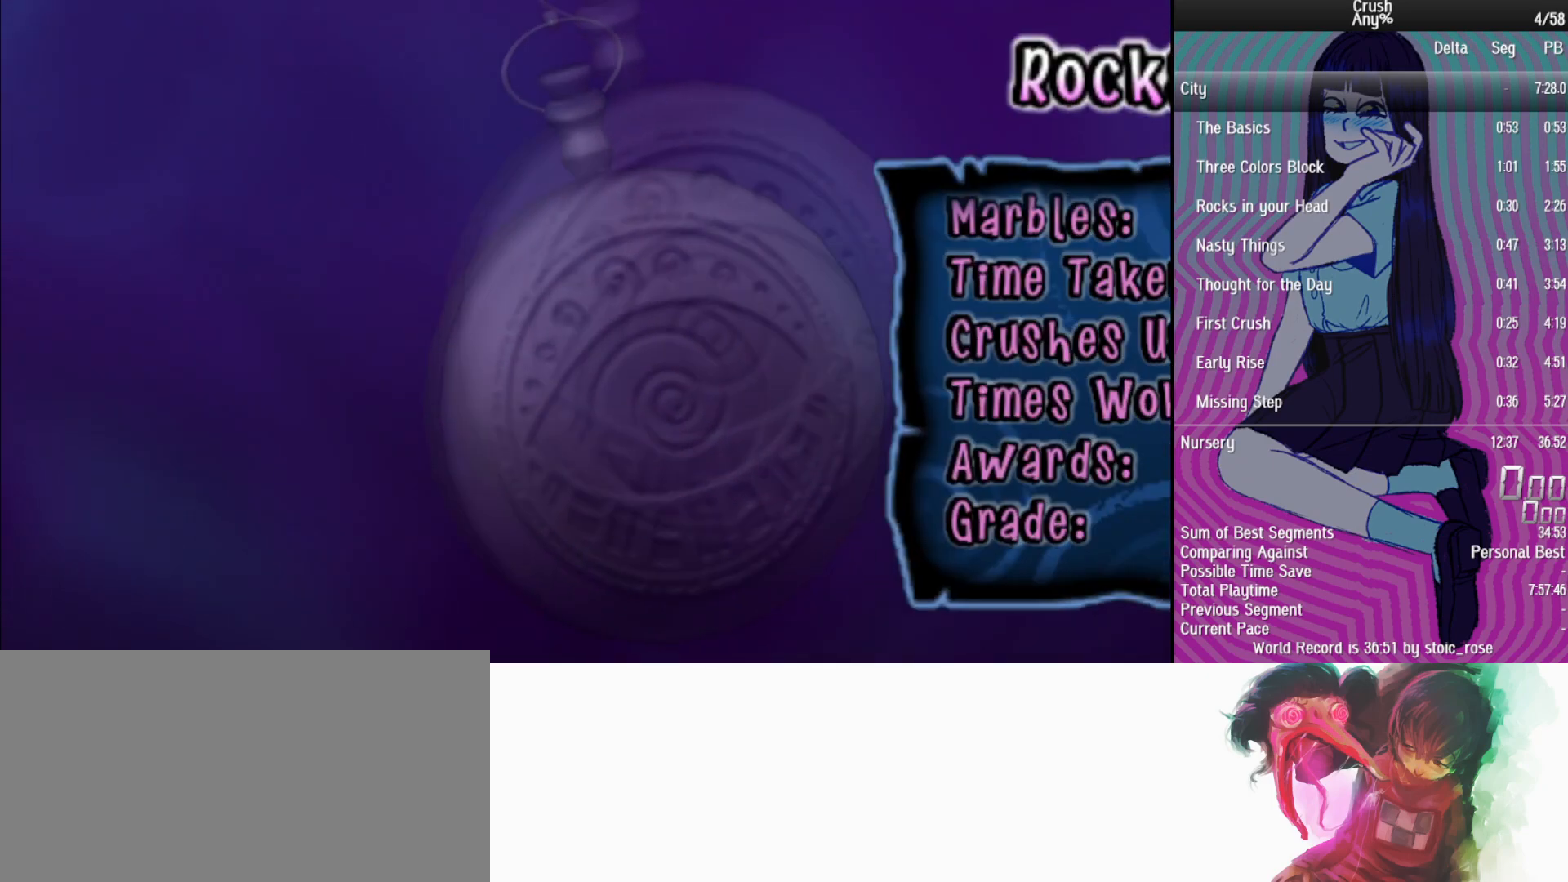
{"buttons": [], "left_stick": "center", "events": [[183, "CROSS", "down"], [283, "CROSS", "up"]]}
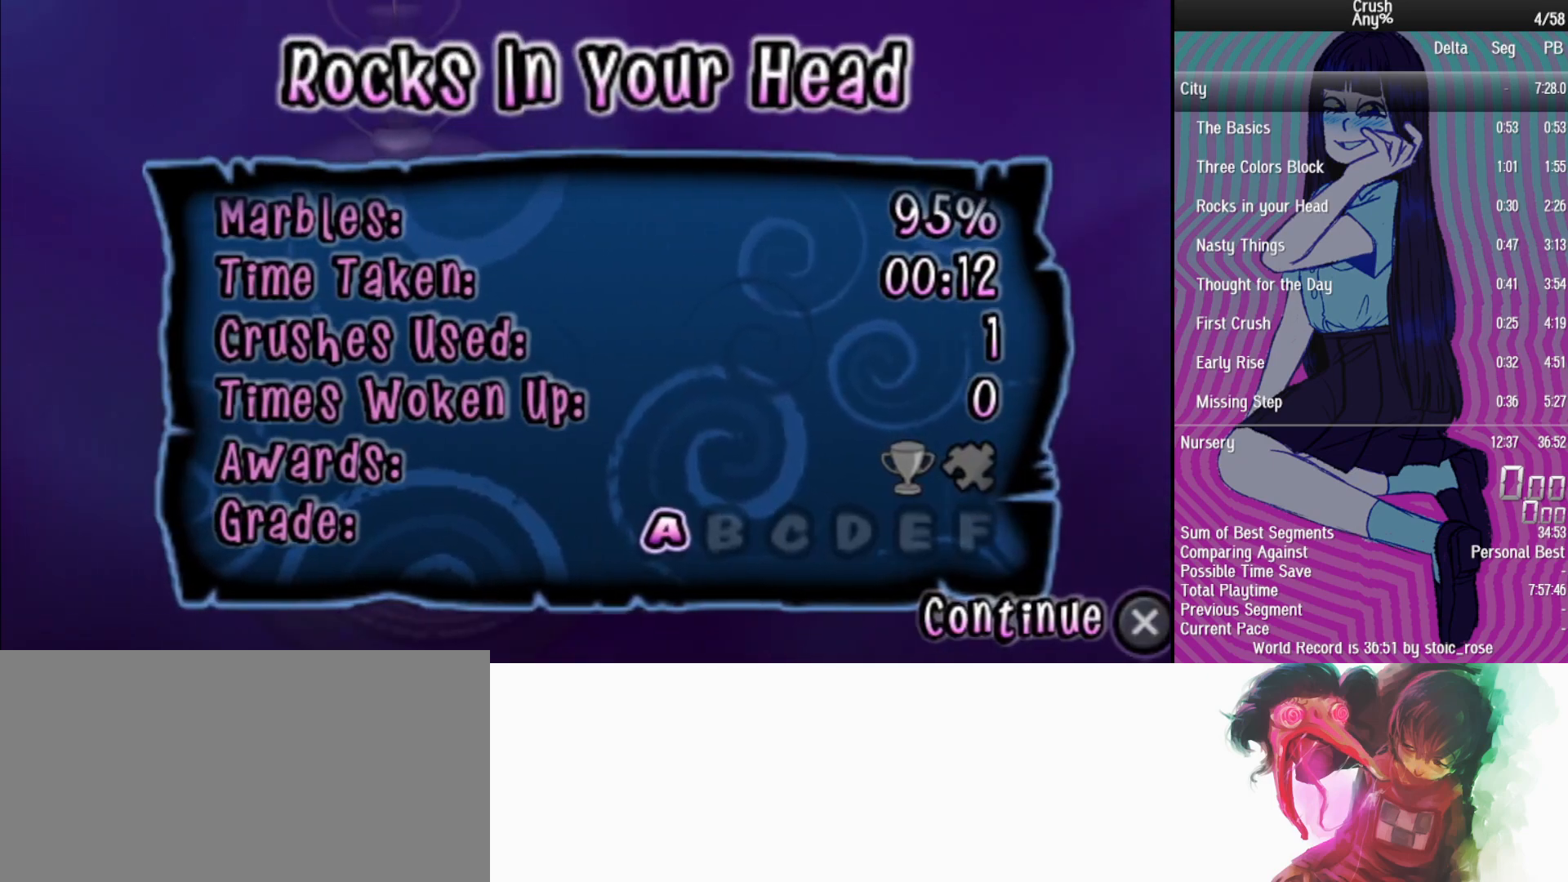
{"buttons": [], "left_stick": "center", "events": []}
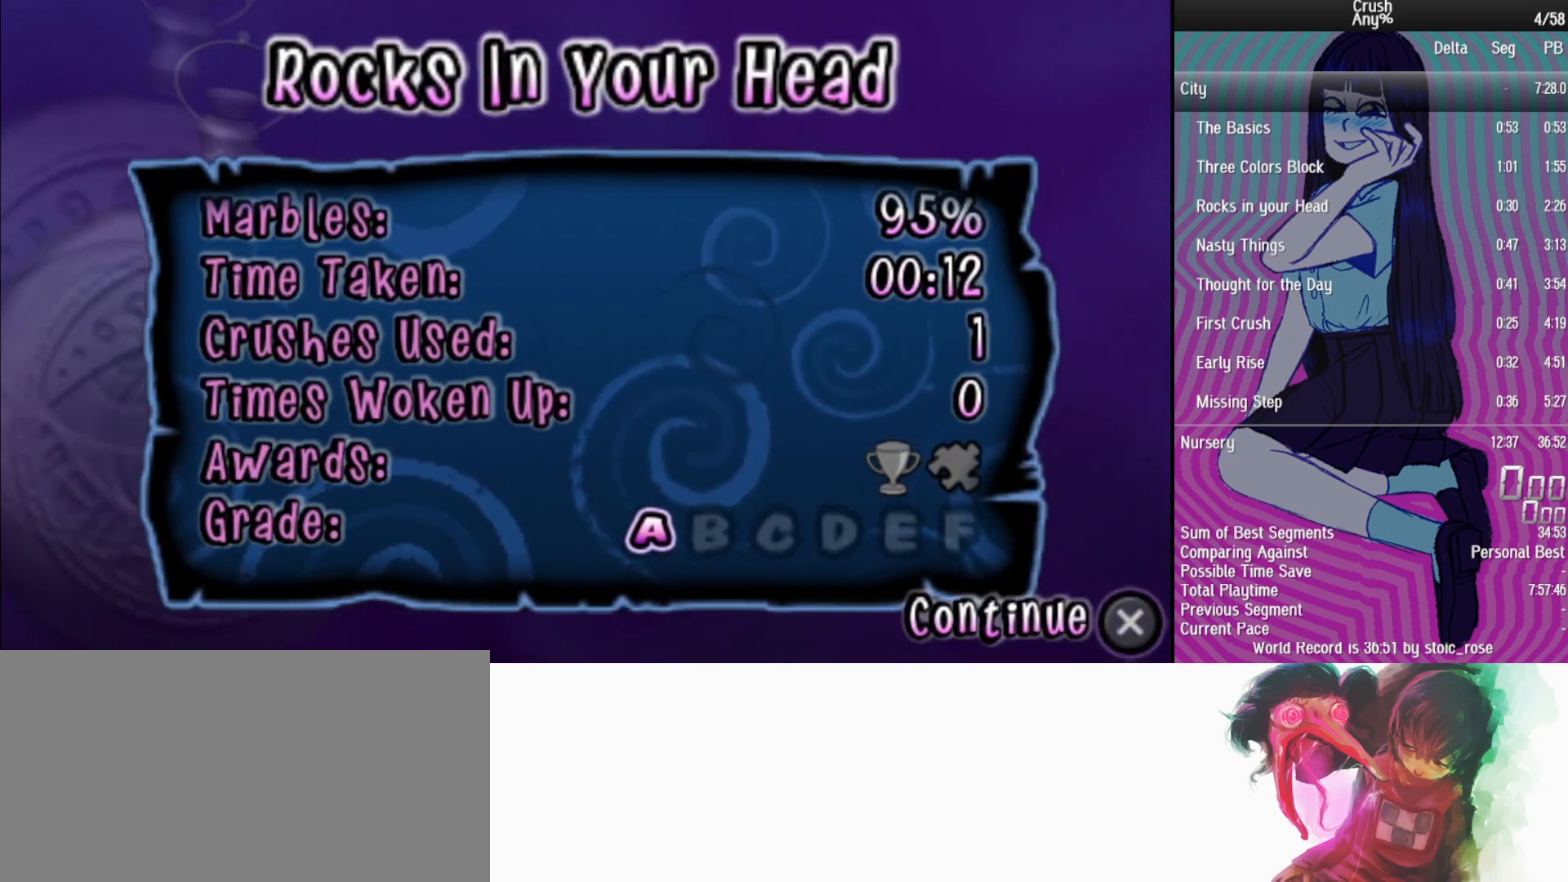
{"buttons": [], "left_stick": "center", "events": []}